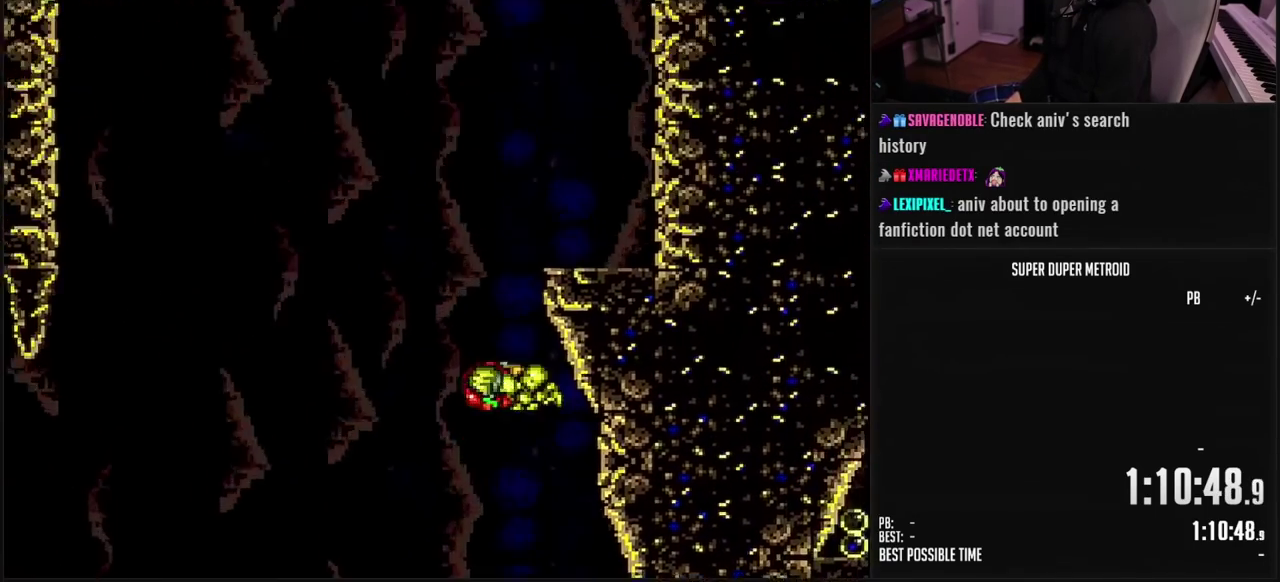
Gameplay with a controller (Nintendo layout); each line is a JSON object with the inputs held at the frame after it. "events" lists button and stick changes between this image and that frame as [ms after this image, input, new state], when the widget could be followed in between. Not read: L3 R3.
{"buttons": ["A", "DPAD_RIGHT"], "events": [[50, "DPAD_LEFT", "up"], [117, "DPAD_RIGHT", "down"], [233, "DPAD_RIGHT", "up"], [300, "DPAD_LEFT", "down"], [317, "A", "up"], [367, "A", "down"], [400, "DPAD_LEFT", "up"], [433, "DPAD_RIGHT", "down"]]}
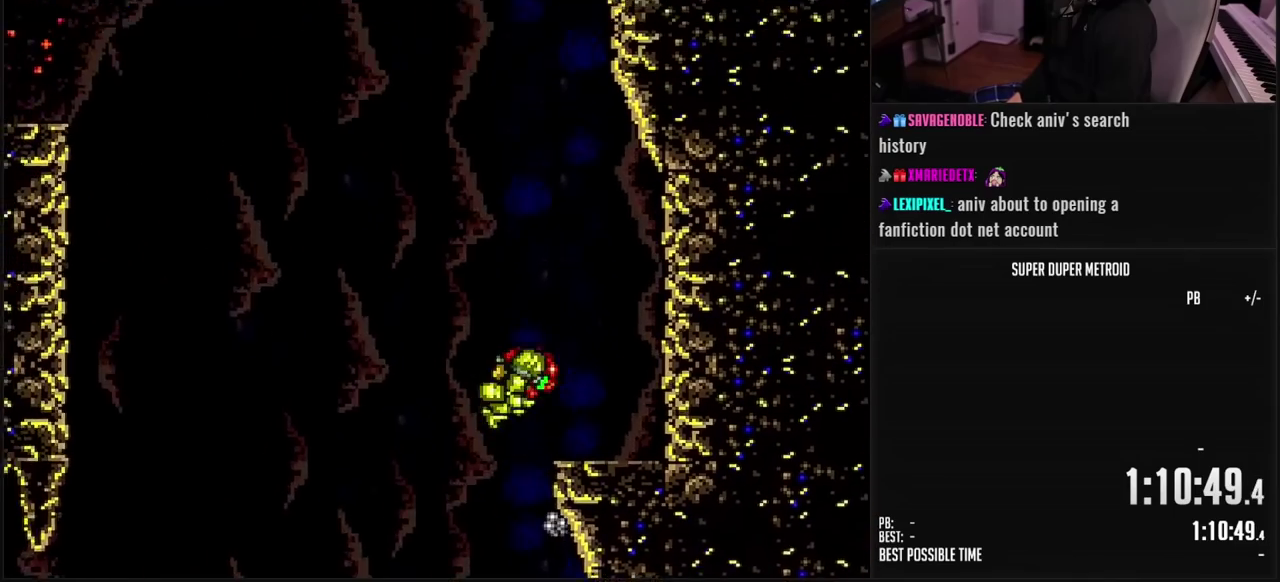
{"buttons": [], "events": [[17, "A", "up"], [83, "X", "down"], [167, "X", "up"], [267, "X", "down"], [317, "X", "up"], [383, "X", "down"], [450, "DPAD_RIGHT", "up"], [467, "X", "up"]]}
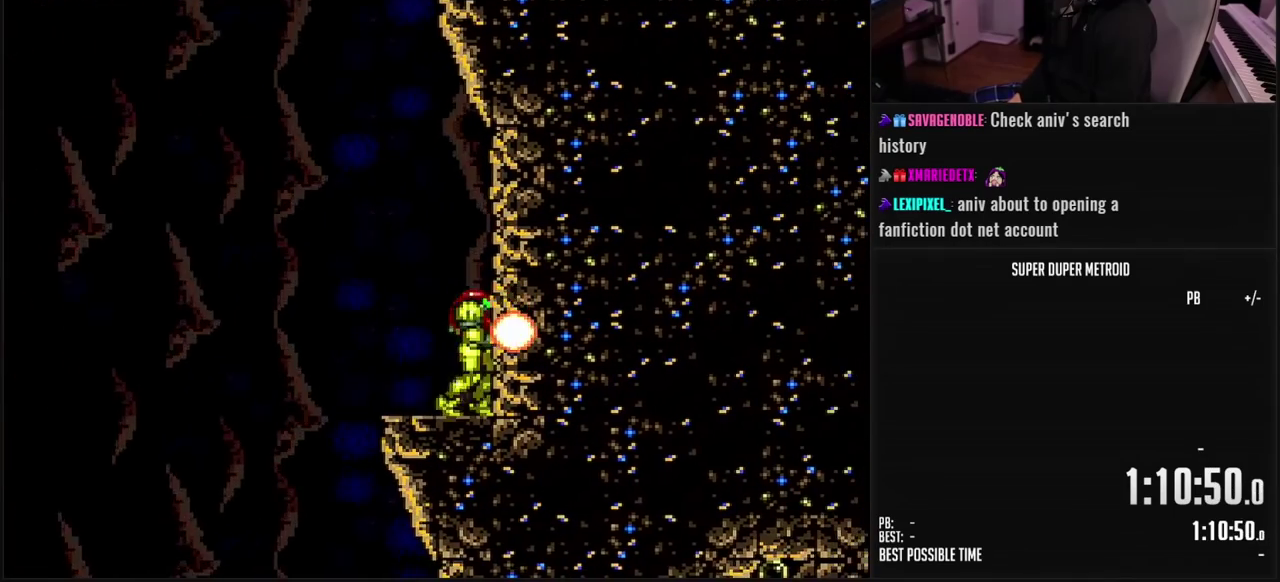
{"buttons": ["X", "DPAD_RIGHT"], "events": [[17, "A", "down"], [100, "DPAD_DOWN", "down"], [150, "DPAD_DOWN", "up"], [167, "A", "up"], [200, "DPAD_DOWN", "down"], [250, "DPAD_RIGHT", "down"], [317, "DPAD_DOWN", "up"], [417, "X", "down"]]}
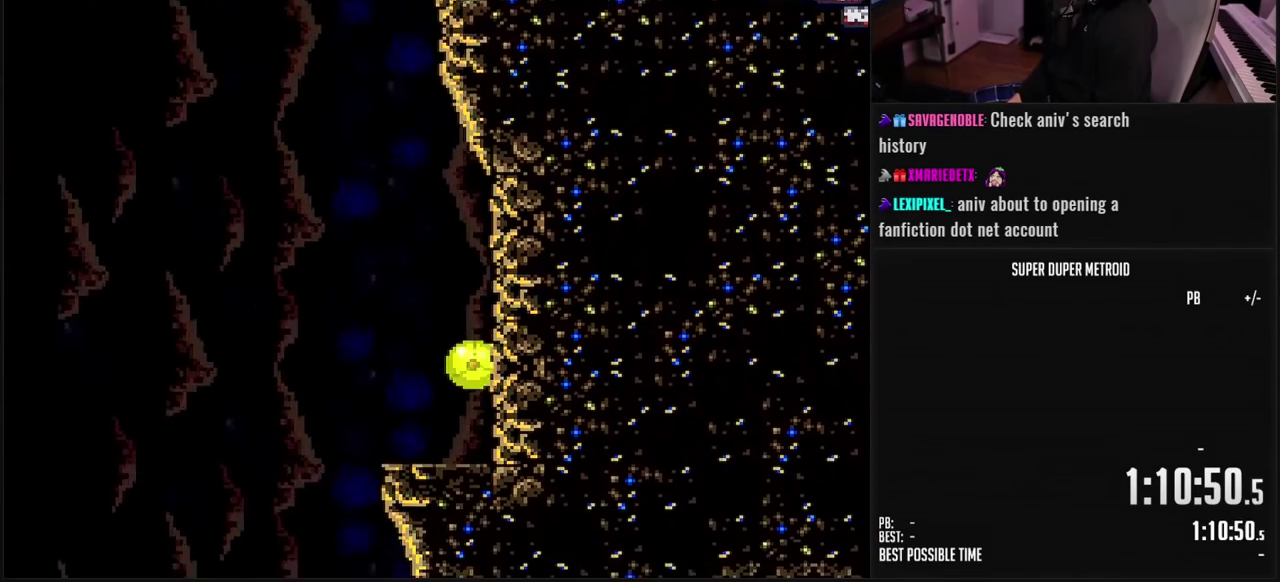
{"buttons": ["X", "DPAD_RIGHT"], "events": [[33, "X", "up"], [100, "X", "down"], [150, "X", "up"], [200, "X", "down"], [250, "X", "up"], [317, "X", "down"], [367, "X", "up"], [483, "X", "down"]]}
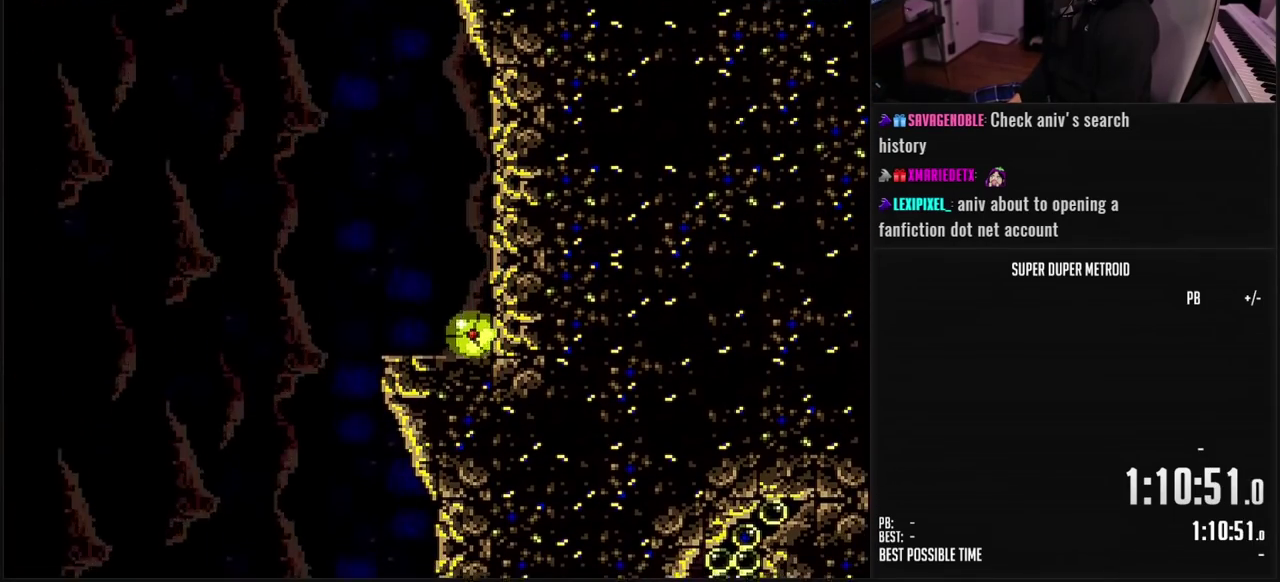
{"buttons": ["B", "L1", "DPAD_LEFT"], "events": [[33, "X", "up"], [167, "DPAD_RIGHT", "up"], [183, "B", "down"], [233, "DPAD_LEFT", "down"], [333, "DPAD_LEFT", "up"], [333, "DPAD_UP", "down"], [400, "DPAD_LEFT", "down"], [400, "DPAD_UP", "up"], [467, "L1", "down"]]}
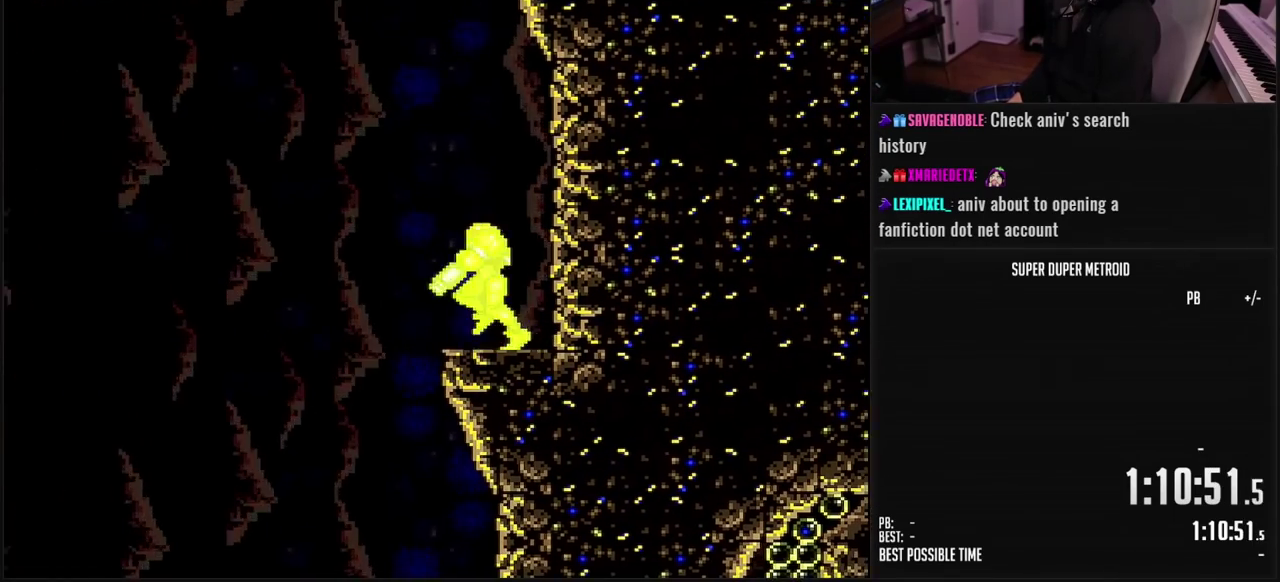
{"buttons": ["A", "B"], "events": [[33, "A", "down"], [50, "L1", "up"], [133, "DPAD_LEFT", "up"], [367, "DPAD_RIGHT", "down"], [450, "DPAD_RIGHT", "up"]]}
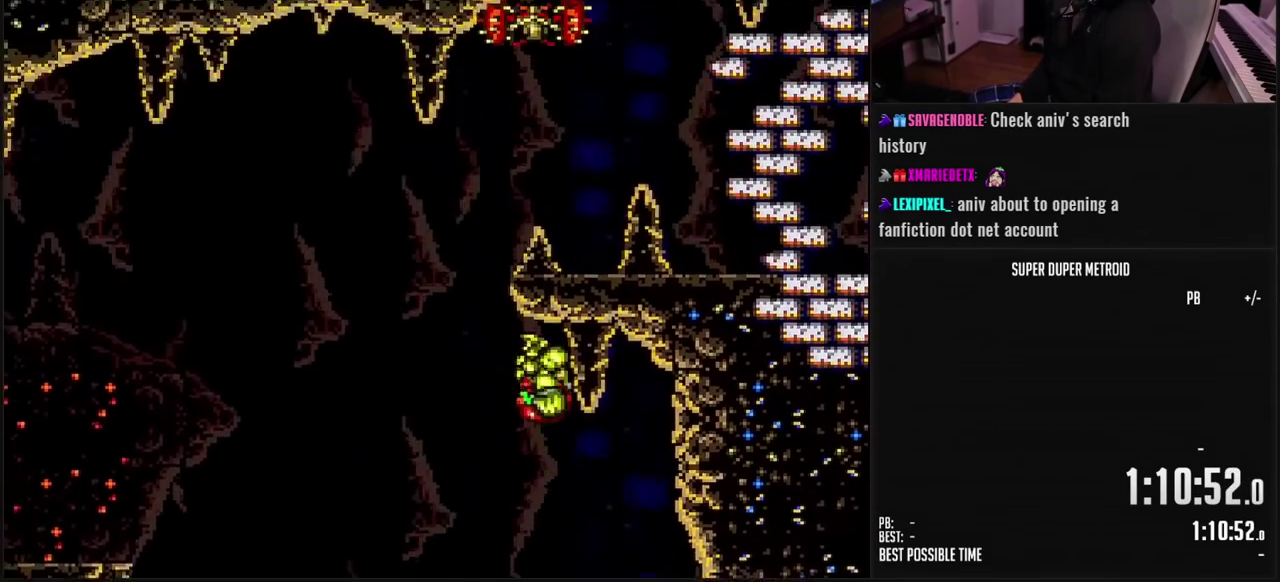
{"buttons": ["B", "X", "DPAD_RIGHT"], "events": [[33, "X", "down"], [117, "X", "up"], [150, "A", "up"], [150, "DPAD_RIGHT", "down"], [167, "B", "up"], [317, "B", "down"], [350, "X", "down"], [417, "X", "up"], [500, "X", "down"]]}
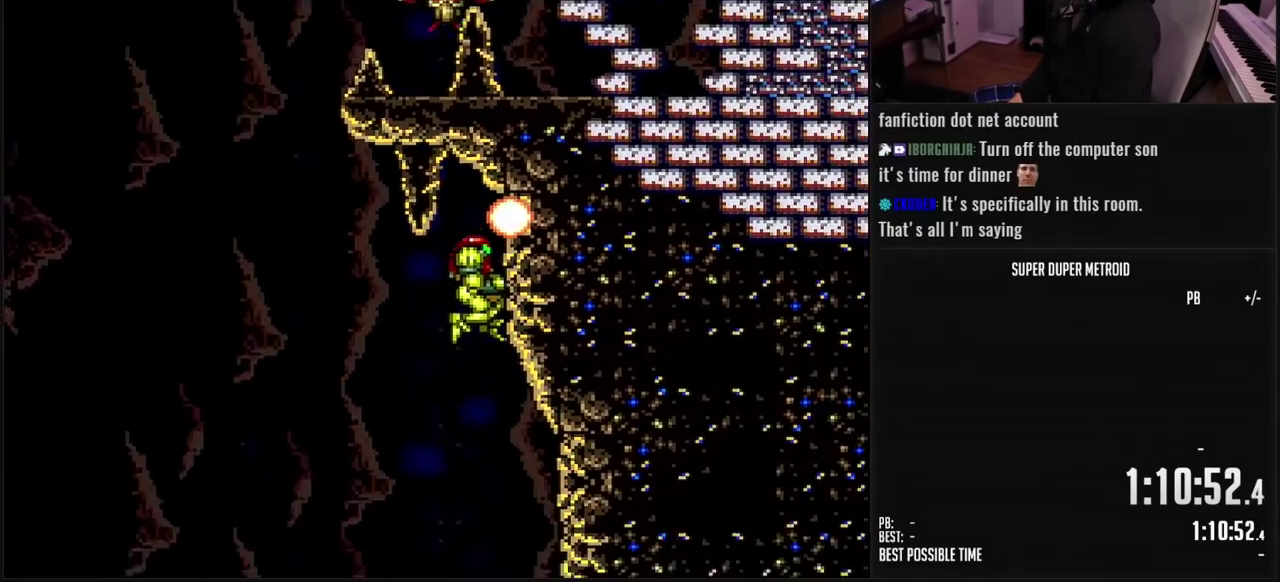
{"buttons": ["B", "L1", "DPAD_LEFT"], "events": [[83, "X", "up"], [150, "X", "down"], [283, "DPAD_RIGHT", "up"], [283, "X", "up"], [367, "DPAD_LEFT", "down"], [500, "L1", "down"]]}
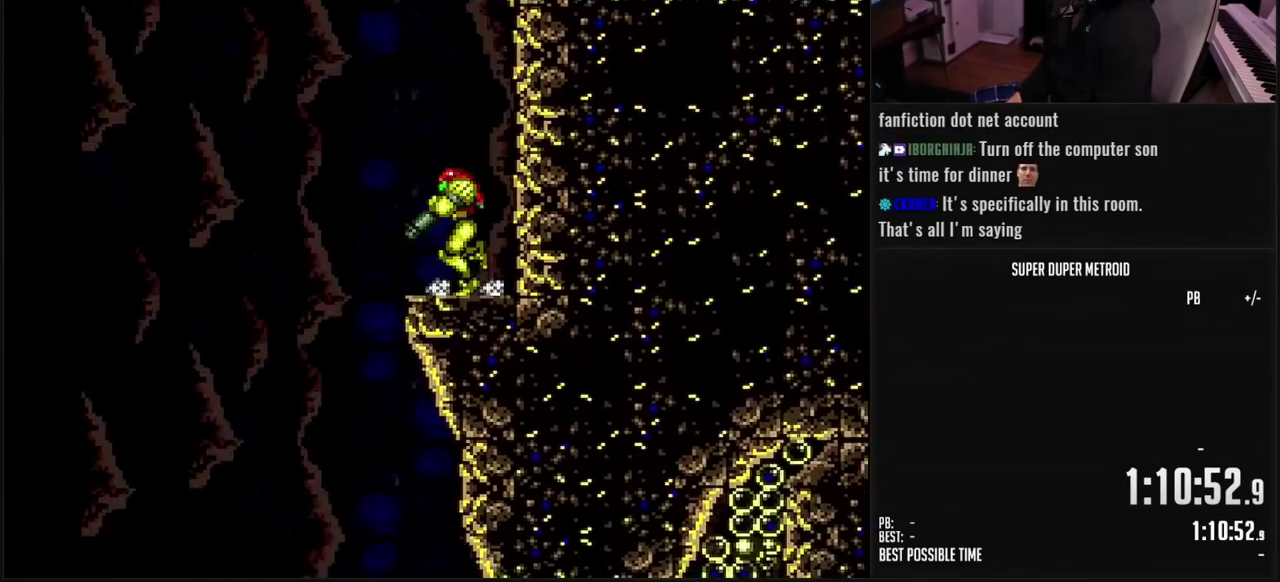
{"buttons": ["A", "B", "DPAD_LEFT"], "events": [[50, "B", "up"], [83, "L1", "up"], [100, "A", "down"], [100, "B", "down"], [250, "Y", "down"], [333, "Y", "up"]]}
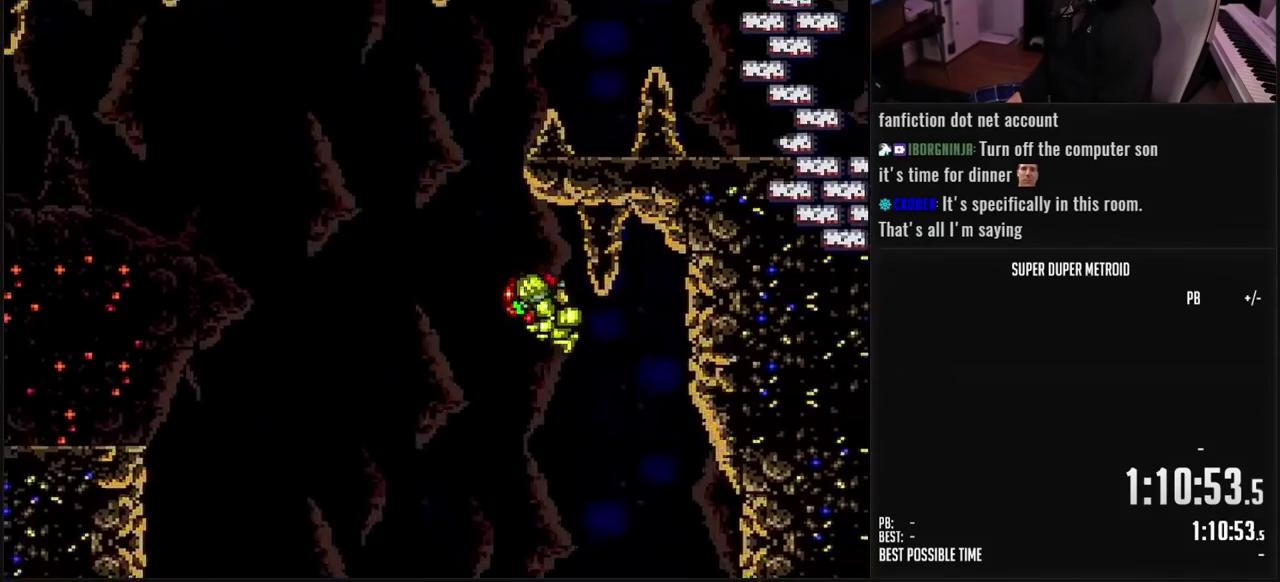
{"buttons": ["A", "B", "R1", "DPAD_RIGHT"], "events": [[83, "DPAD_LEFT", "up"], [167, "DPAD_RIGHT", "down"], [200, "R1", "down"], [233, "DPAD_RIGHT", "up"], [417, "DPAD_RIGHT", "down"]]}
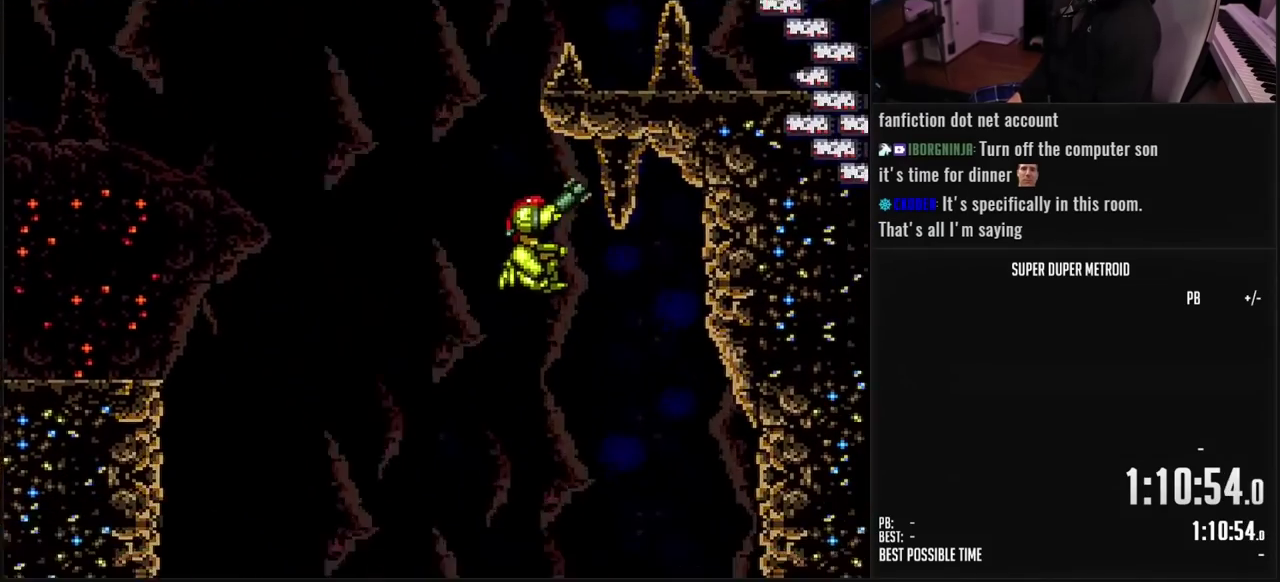
{"buttons": [], "events": [[50, "A", "up"], [83, "R1", "up"], [133, "B", "up"], [233, "B", "down"], [267, "A", "down"], [283, "B", "up"], [350, "A", "up"], [467, "DPAD_RIGHT", "up"]]}
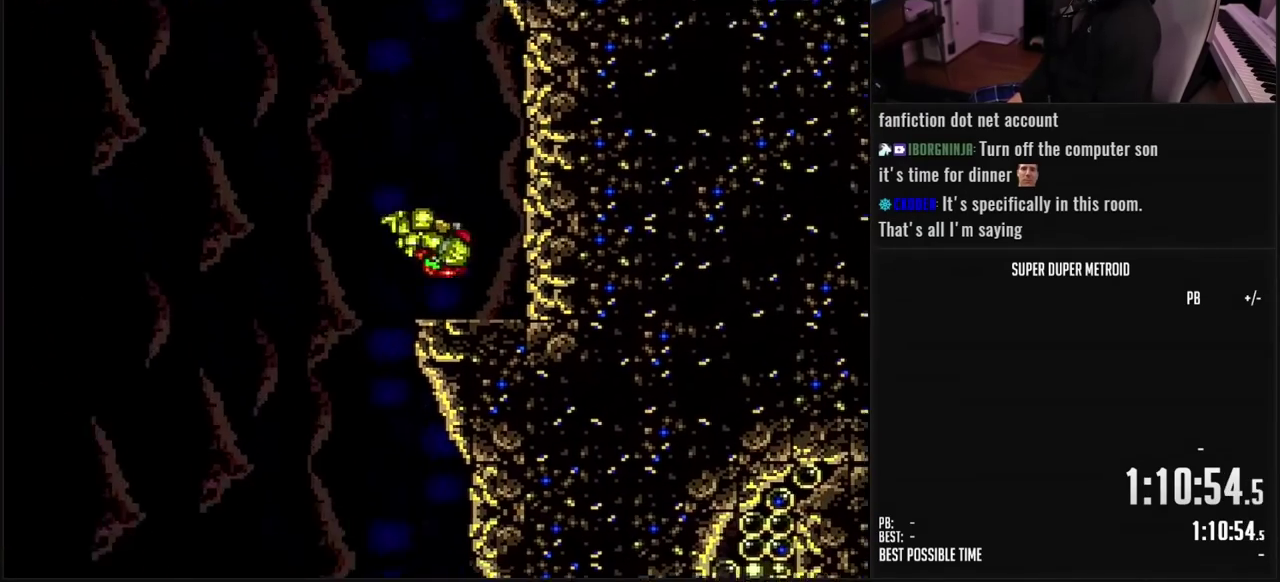
{"buttons": ["B", "L1", "DPAD_LEFT"], "events": [[83, "DPAD_RIGHT", "down"], [133, "B", "down"], [333, "DPAD_RIGHT", "up"], [367, "DPAD_LEFT", "down"], [433, "L1", "down"]]}
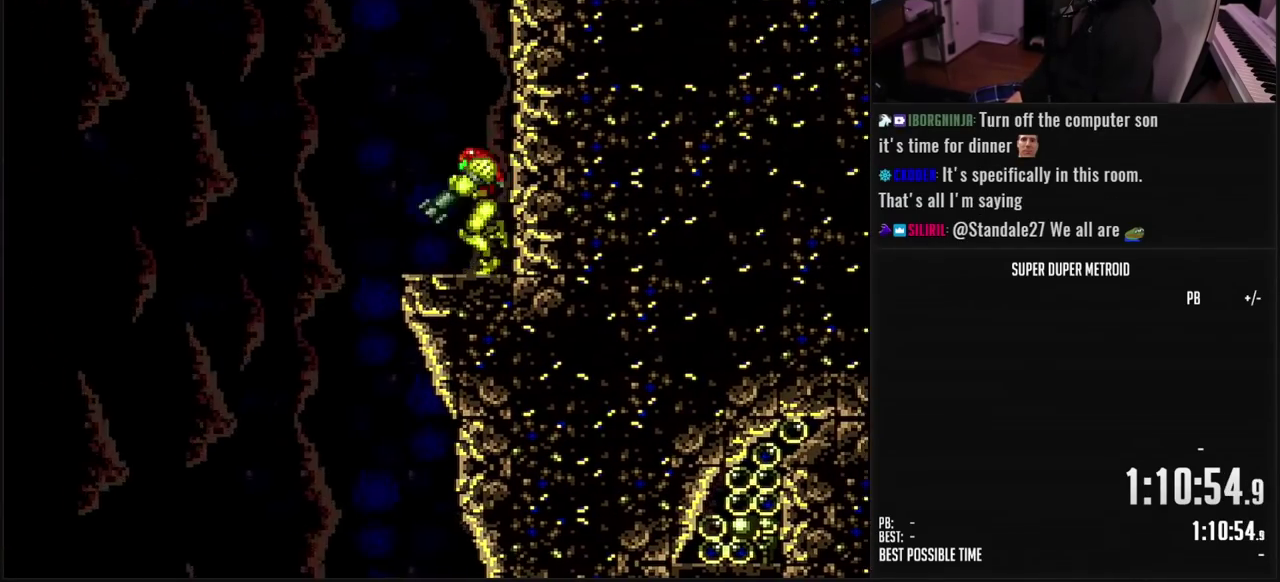
{"buttons": ["A", "B"], "events": [[17, "L1", "up"], [183, "A", "down"], [350, "DPAD_LEFT", "up"], [417, "DPAD_DOWN", "down"], [467, "DPAD_DOWN", "up"]]}
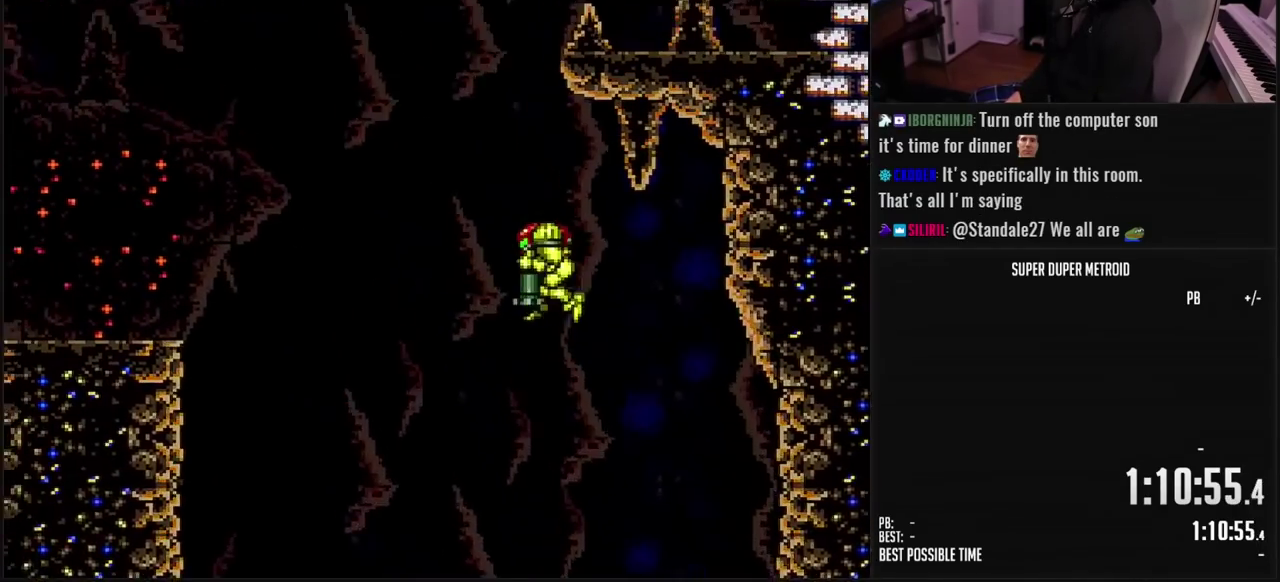
{"buttons": ["A", "B", "DPAD_RIGHT"], "events": [[17, "DPAD_DOWN", "down"], [100, "DPAD_DOWN", "up"], [167, "DPAD_RIGHT", "down"]]}
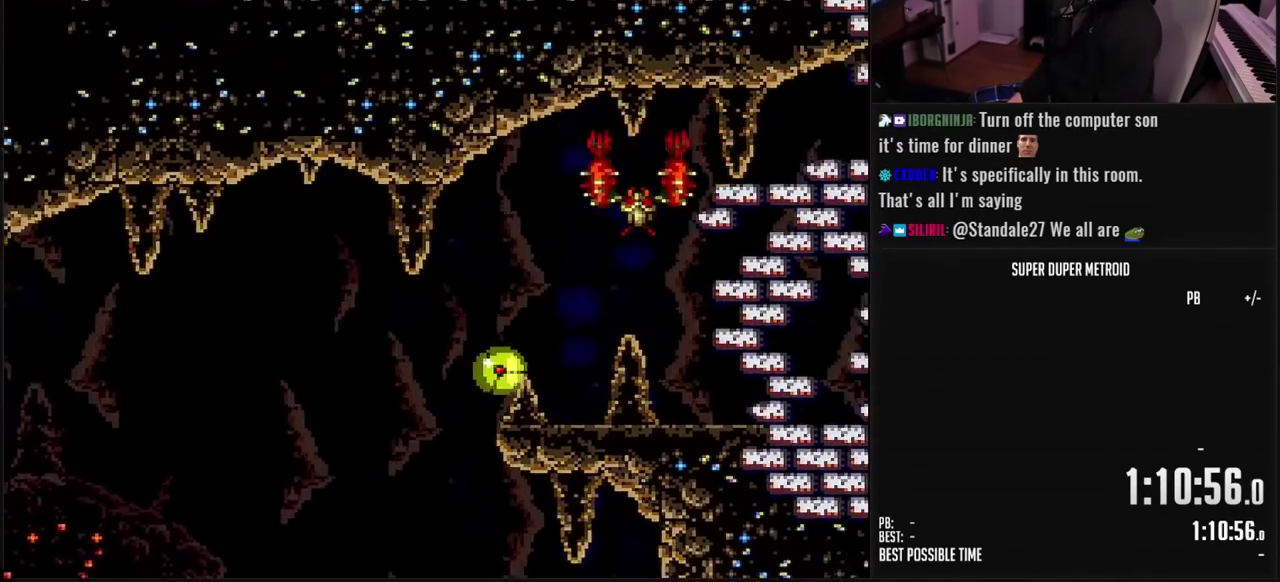
{"buttons": ["R1", "DPAD_RIGHT"], "events": [[17, "B", "up"], [100, "A", "up"], [150, "DPAD_RIGHT", "up"], [233, "DPAD_RIGHT", "down"], [350, "R1", "down"]]}
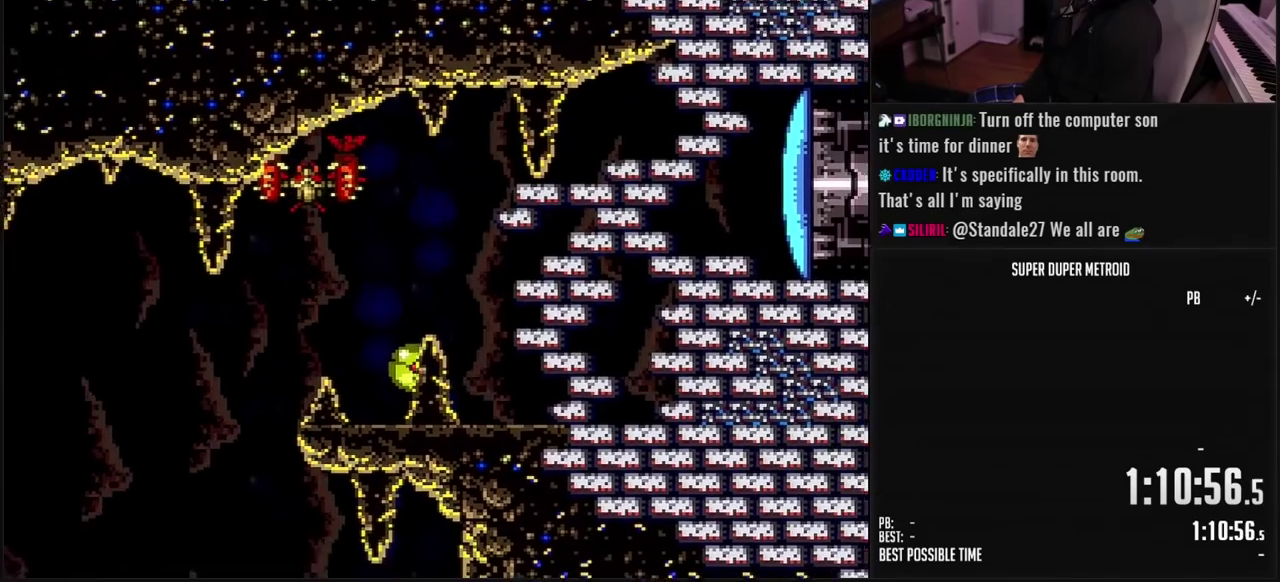
{"buttons": ["B", "DPAD_RIGHT"], "events": [[50, "R1", "up"], [183, "B", "down"]]}
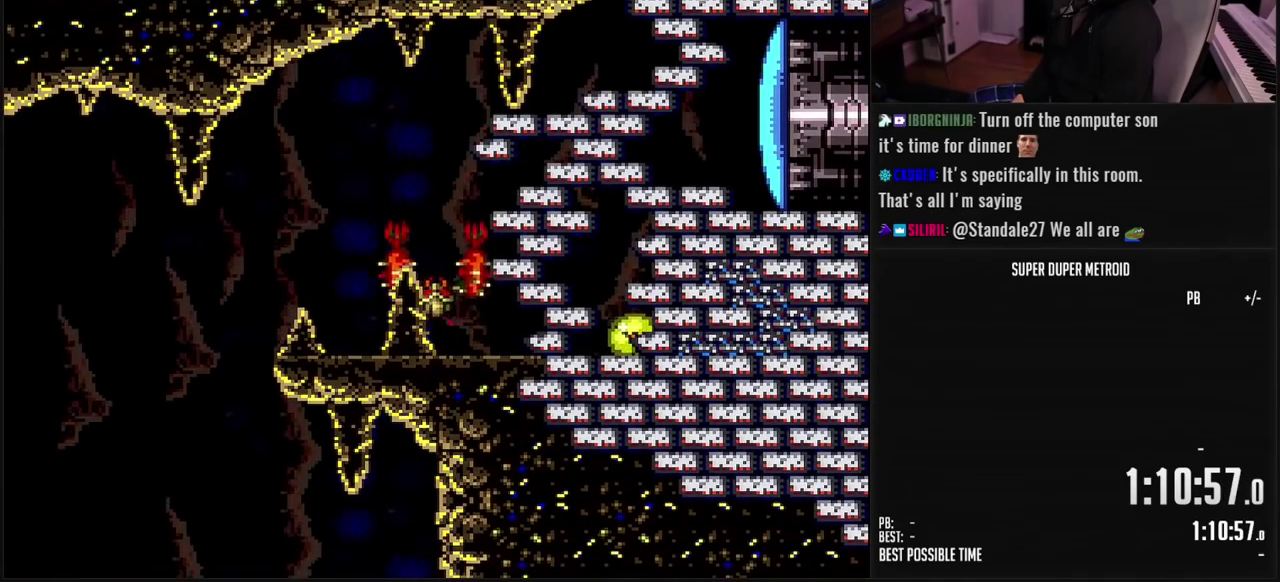
{"buttons": ["X", "L1", "R1"], "events": [[100, "DPAD_RIGHT", "up"], [217, "DPAD_LEFT", "down"], [333, "R1", "down"], [350, "DPAD_UP", "down"], [367, "B", "up"], [367, "DPAD_LEFT", "up"], [400, "L1", "down"], [450, "DPAD_UP", "up"], [483, "X", "down"]]}
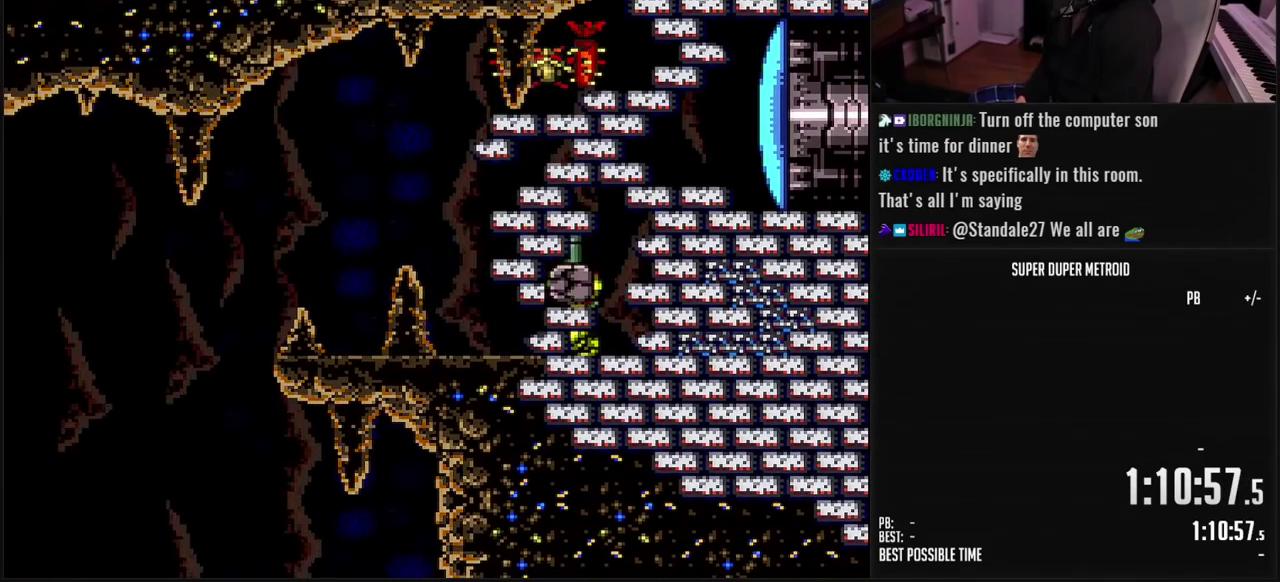
{"buttons": ["B", "DPAD_LEFT"], "events": [[250, "X", "up"], [300, "L1", "up"], [333, "DPAD_DOWN", "down"], [350, "R1", "up"], [400, "DPAD_DOWN", "up"], [417, "B", "down"], [450, "DPAD_LEFT", "down"]]}
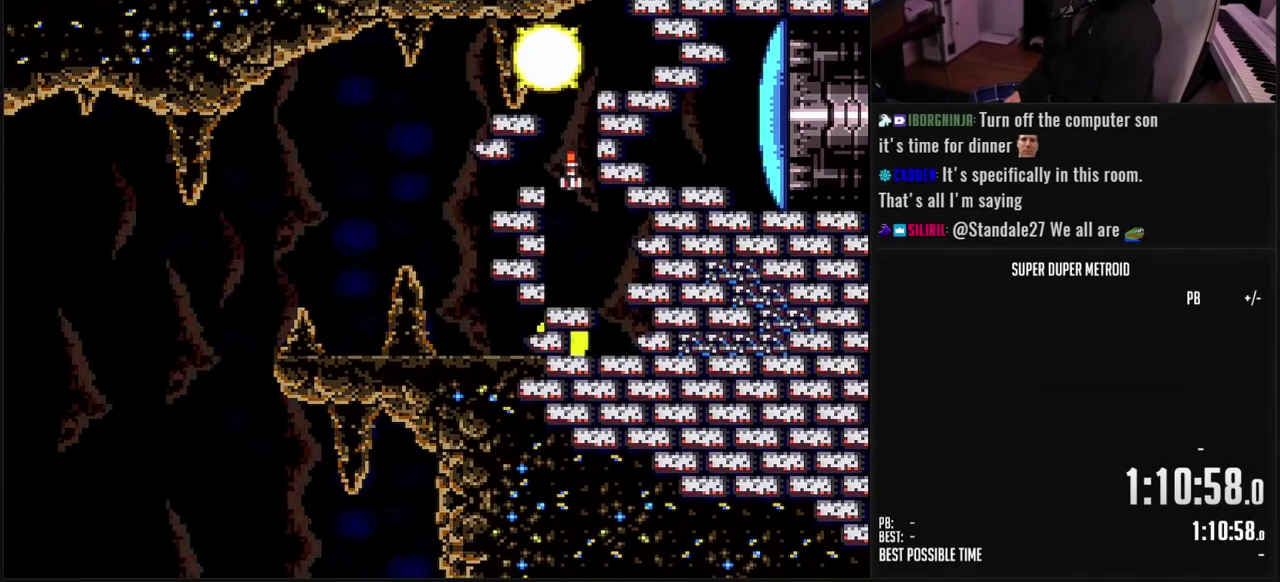
{"buttons": ["B", "SELECT"], "events": [[217, "DPAD_LEFT", "up"], [250, "DPAD_RIGHT", "down"], [350, "DPAD_RIGHT", "up"], [417, "SELECT", "down"]]}
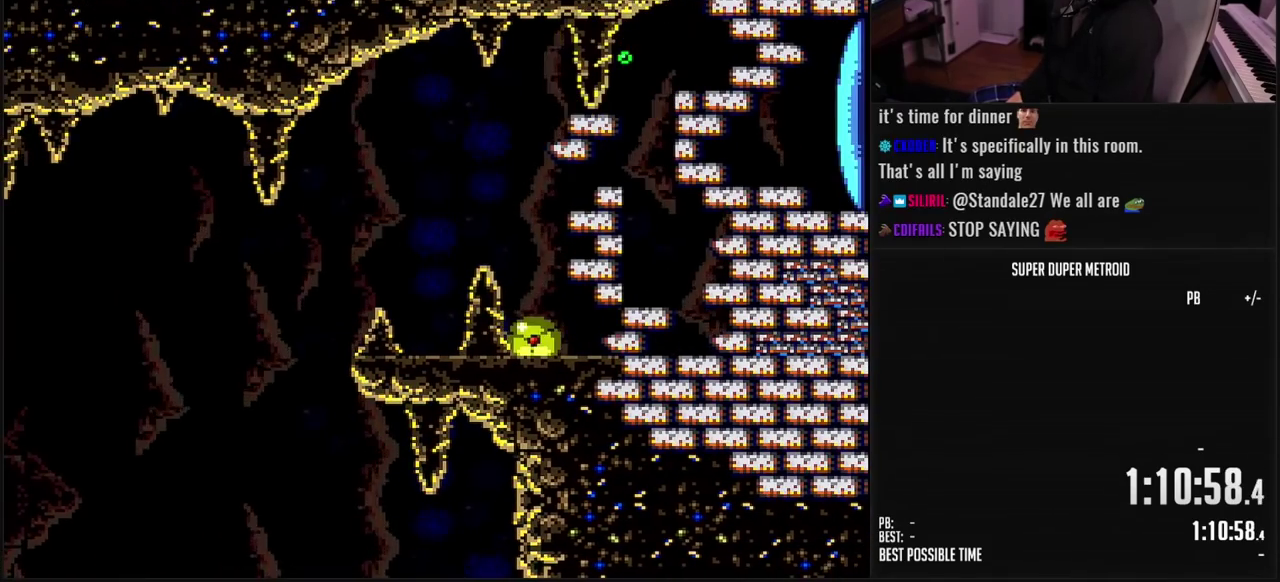
{"buttons": ["L1"], "events": [[33, "SELECT", "up"], [117, "DPAD_RIGHT", "down"], [183, "L1", "down"], [217, "B", "up"], [283, "DPAD_UP", "down"], [300, "DPAD_RIGHT", "up"], [333, "DPAD_UP", "up"]]}
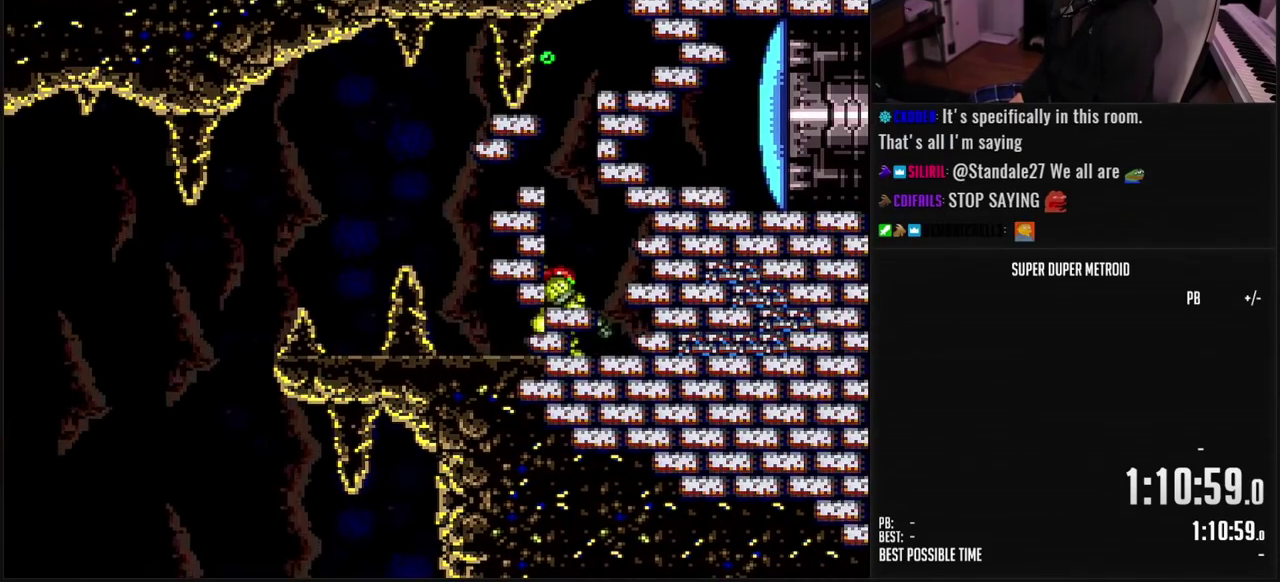
{"buttons": ["L1", "DPAD_DOWN"], "events": [[17, "A", "down"], [117, "DPAD_DOWN", "down"], [150, "B", "down"], [150, "X", "down"], [200, "B", "up"], [217, "A", "up"], [250, "X", "up"]]}
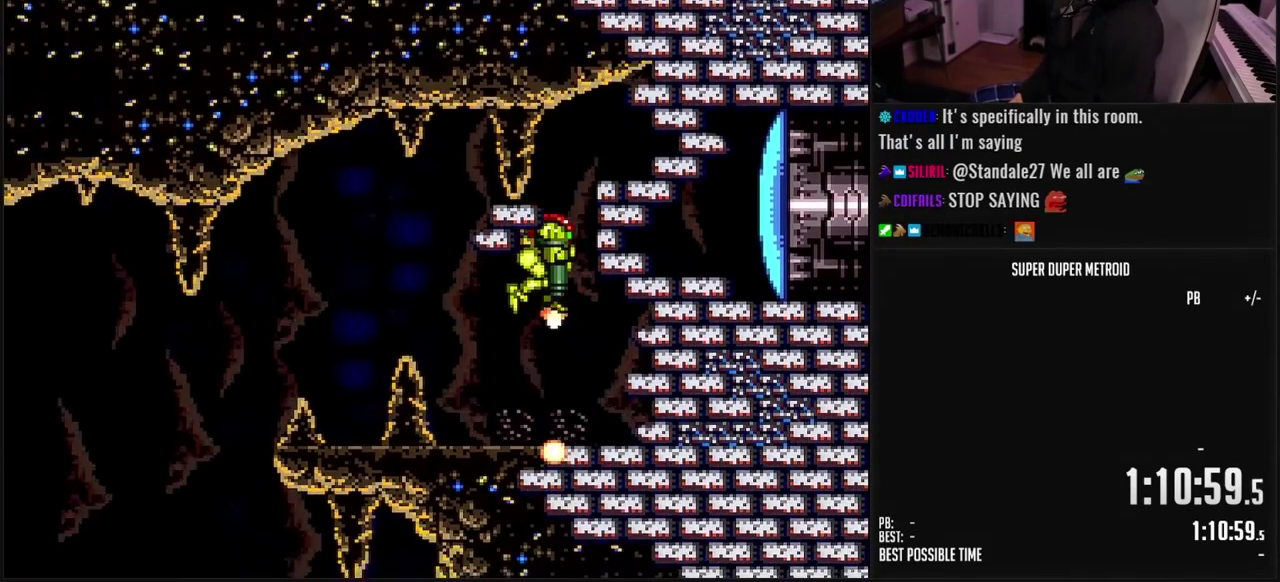
{"buttons": ["L1", "DPAD_RIGHT"], "events": [[17, "X", "down"], [150, "X", "up"], [300, "DPAD_DOWN", "up"], [317, "DPAD_RIGHT", "down"], [417, "X", "down"], [467, "X", "up"]]}
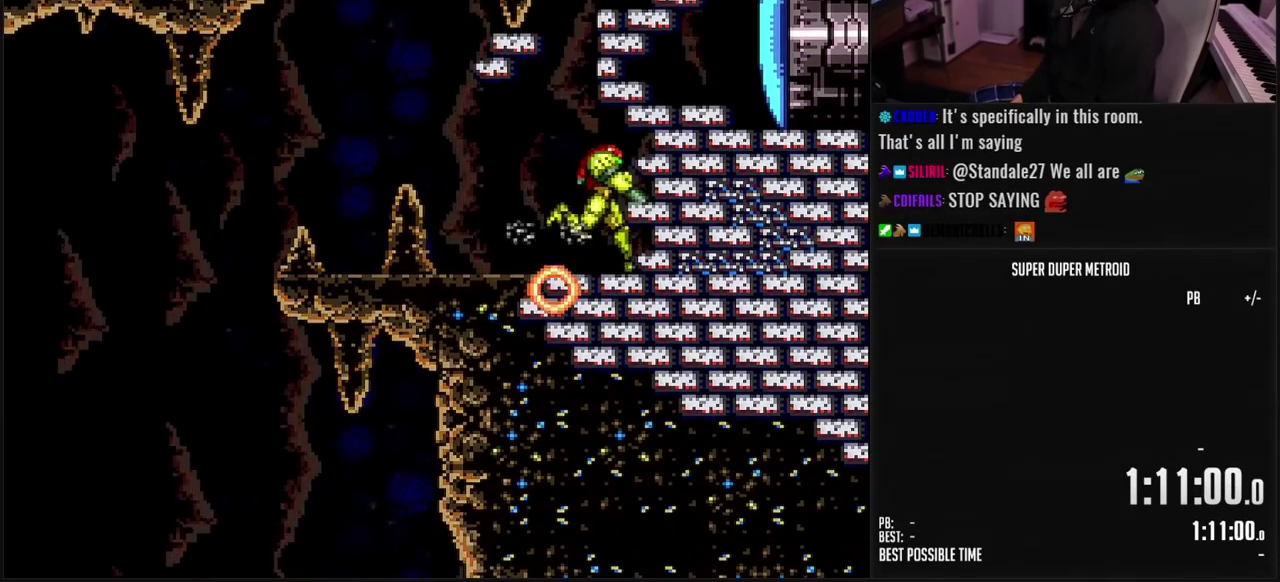
{"buttons": ["A", "X", "L1", "DPAD_UP"], "events": [[33, "X", "down"], [100, "X", "up"], [150, "X", "down"], [167, "DPAD_RIGHT", "up"], [217, "X", "up"], [267, "A", "down"], [333, "DPAD_UP", "down"], [417, "X", "down"]]}
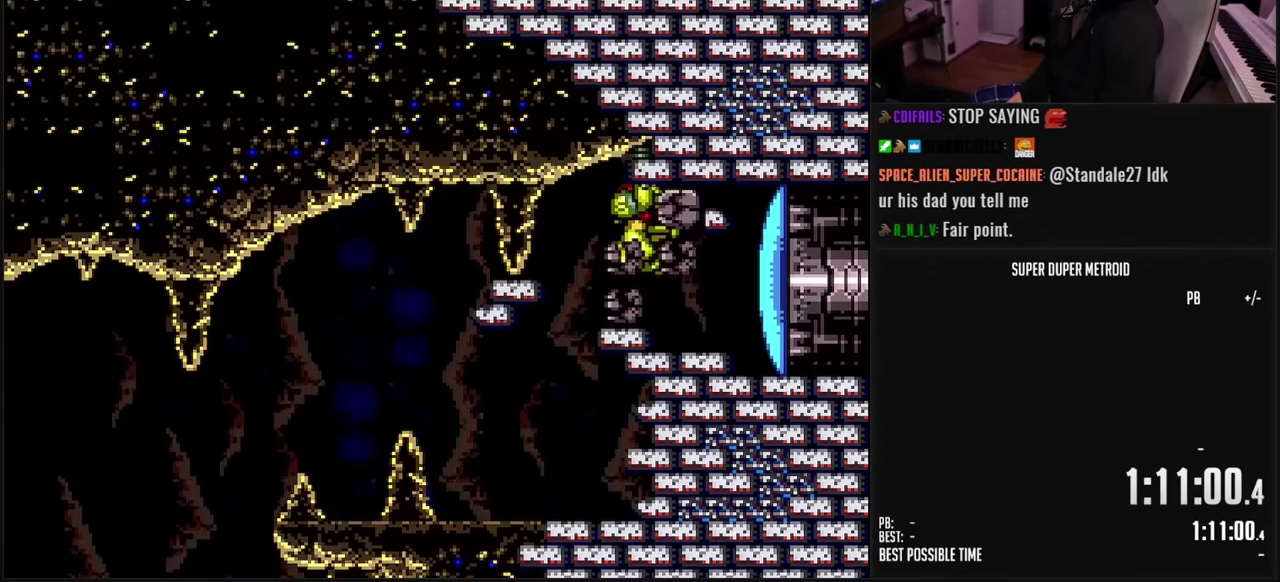
{"buttons": ["L1"], "events": [[17, "X", "up"], [50, "A", "up"], [133, "X", "down"], [183, "X", "up"], [250, "X", "down"], [300, "X", "up"], [350, "X", "down"], [383, "DPAD_RIGHT", "down"], [467, "DPAD_RIGHT", "up"], [467, "DPAD_UP", "up"], [467, "X", "up"]]}
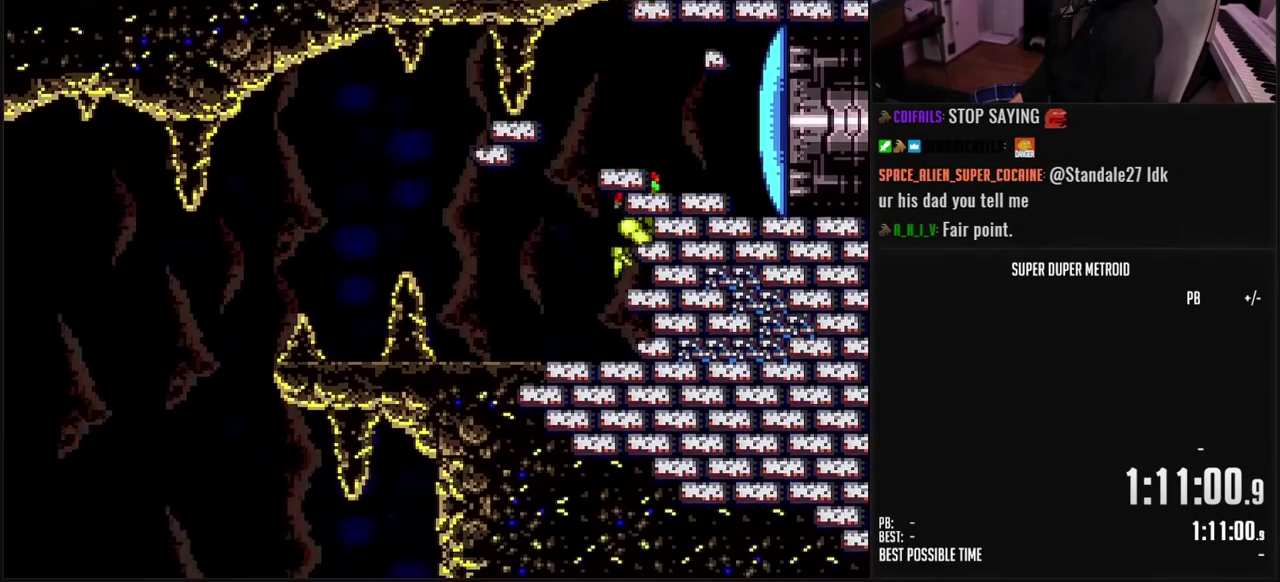
{"buttons": ["X", "L1", "DPAD_DOWN"], "events": [[183, "A", "down"], [267, "DPAD_DOWN", "down"], [317, "X", "down"], [400, "A", "up"], [433, "X", "up"], [500, "X", "down"]]}
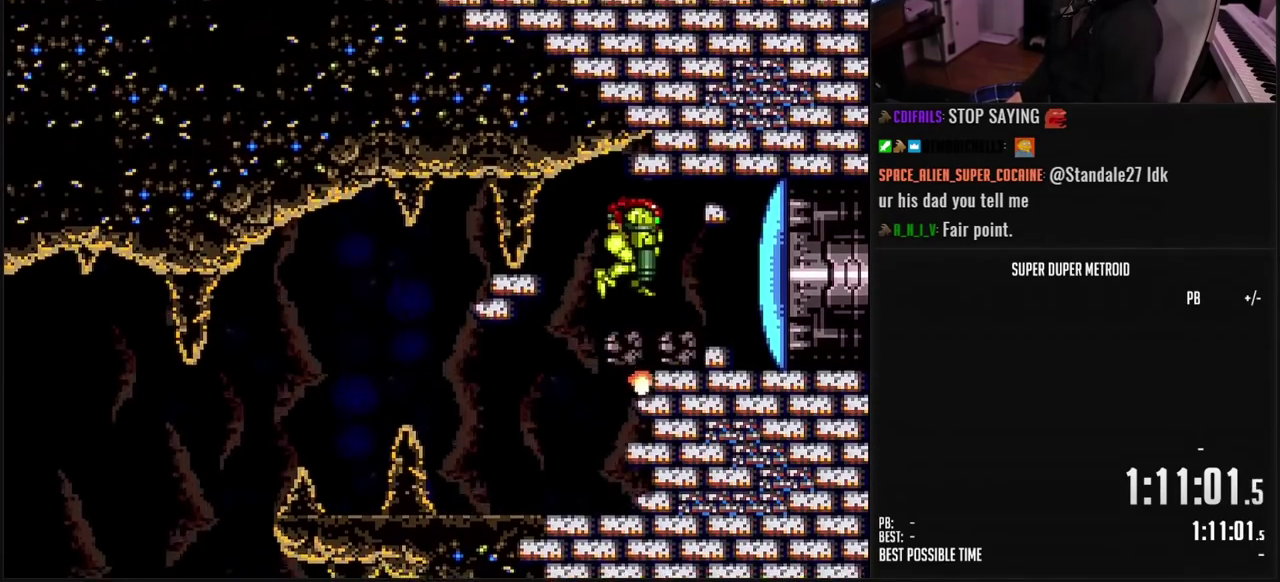
{"buttons": ["R1", "DPAD_LEFT"], "events": [[133, "X", "up"], [183, "X", "down"], [267, "X", "up"], [300, "DPAD_DOWN", "up"], [367, "DPAD_LEFT", "down"], [483, "R1", "down"], [500, "L1", "up"]]}
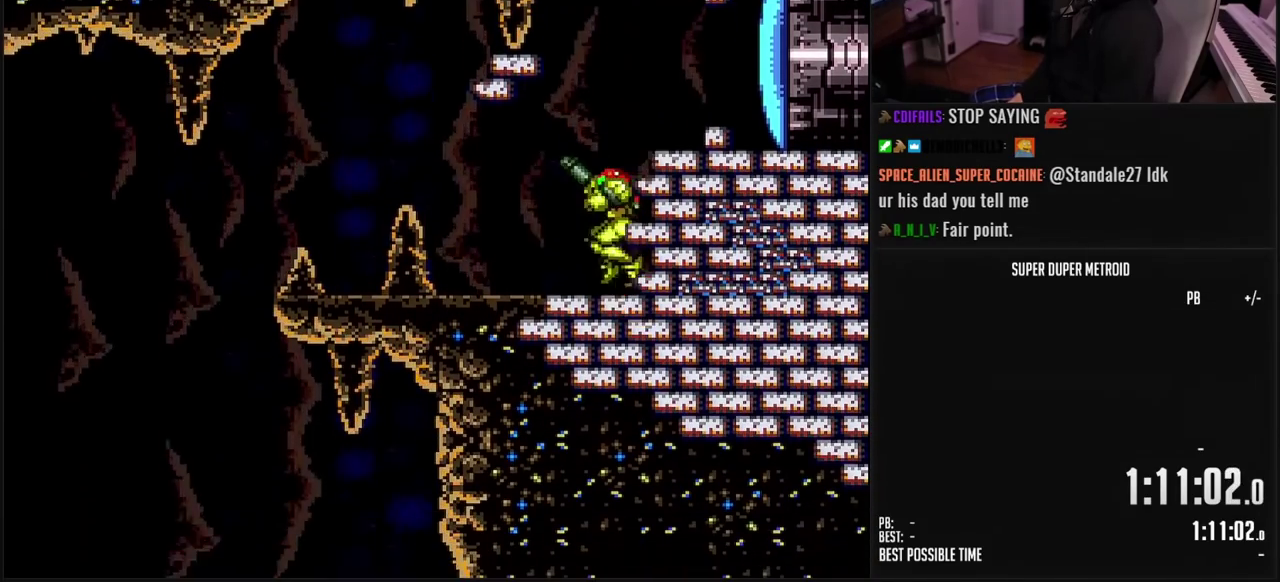
{"buttons": ["X", "R1"], "events": [[33, "DPAD_LEFT", "up"], [67, "X", "down"], [167, "X", "up"], [217, "X", "down"], [300, "X", "up"], [350, "X", "down"], [433, "X", "up"], [483, "X", "down"]]}
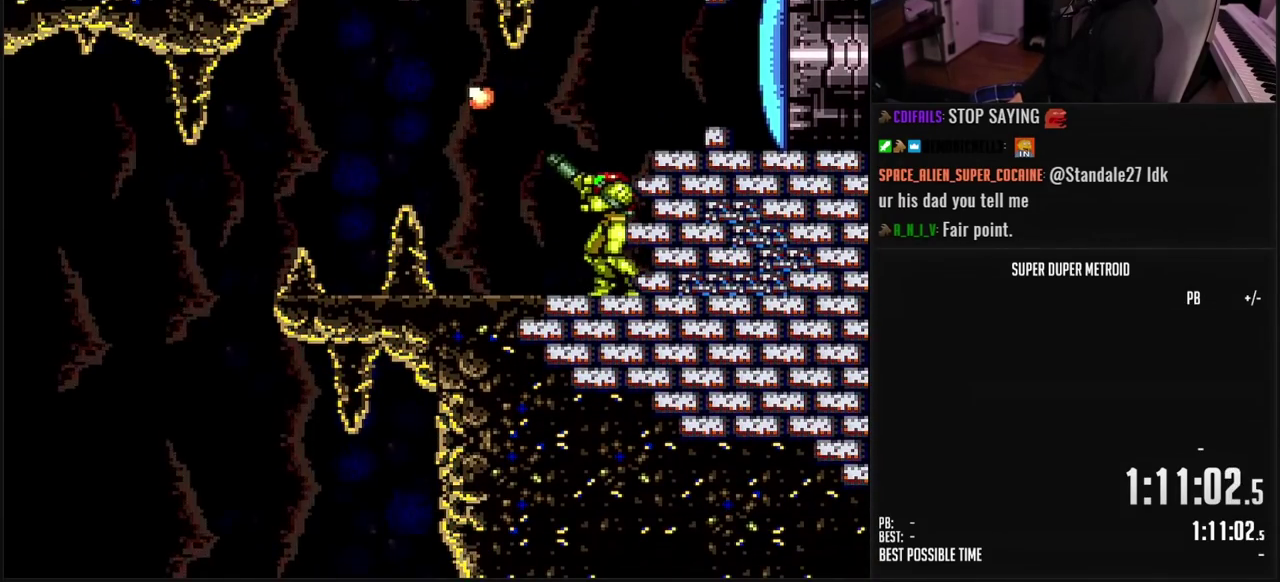
{"buttons": ["R1", "DPAD_LEFT"], "events": [[33, "X", "up"], [67, "DPAD_LEFT", "down"], [67, "R1", "up"], [100, "L1", "down"], [183, "L1", "up"], [217, "A", "down"], [317, "A", "up"], [400, "R1", "down"], [417, "X", "down"], [500, "X", "up"]]}
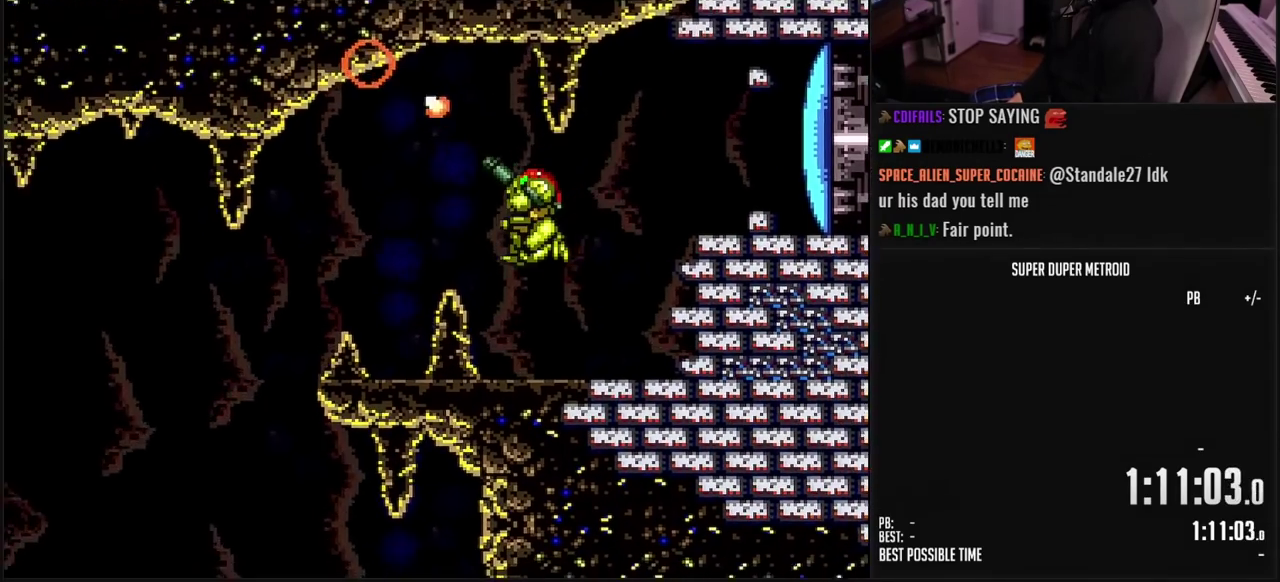
{"buttons": ["B", "L1", "DPAD_RIGHT"], "events": [[150, "X", "down"], [167, "DPAD_LEFT", "up"], [233, "X", "up"], [283, "DPAD_RIGHT", "down"], [283, "R1", "up"], [350, "L1", "down"], [483, "B", "down"]]}